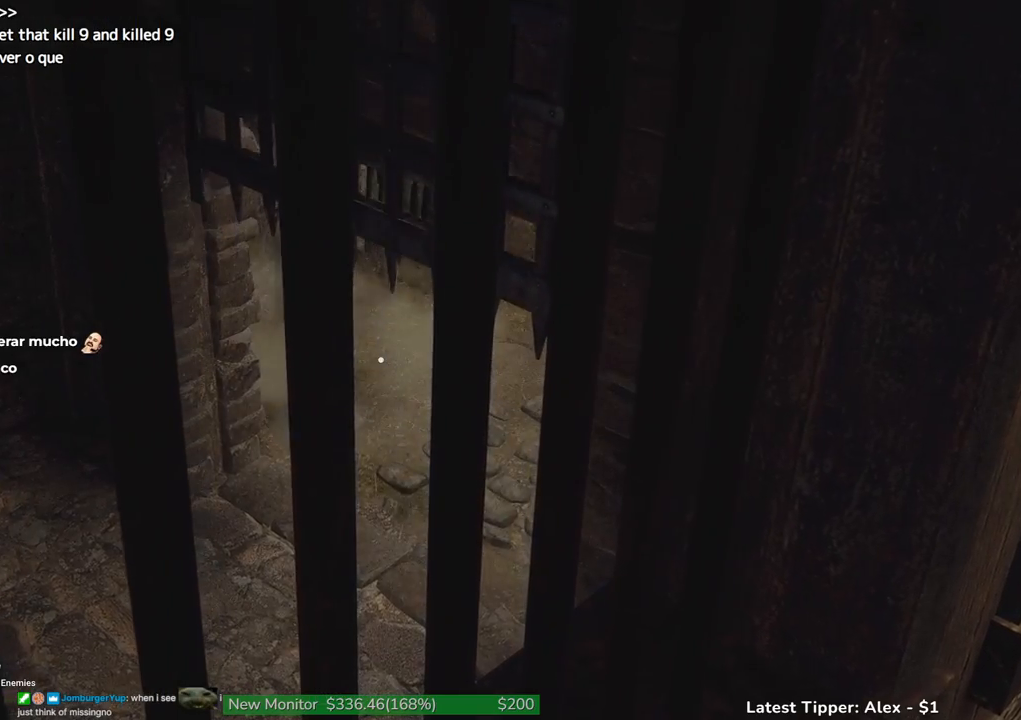
Gameplay with keyboard and mouse; each line is a JSON object with the keys held at the frame after it. "events" lists presses ("down") and releases ("up") of "1", "2", "3", "4", "5", "a", "alt", "c", "caps_lock", "ctrl", "d", "e", "f", "g", "q", "r", "s", "shift", "space", "t", "tab", "v", "w", "x" and "z" between this image and that frame as [ms after this image, input, new state], when the widget could be followed in between. No other keys are recorded. Mouse buttons are not recorded. Not read: mouse_move.
{"keys": ["shift", "w"], "events": [[150, "shift", "down"], [150, "w", "down"]]}
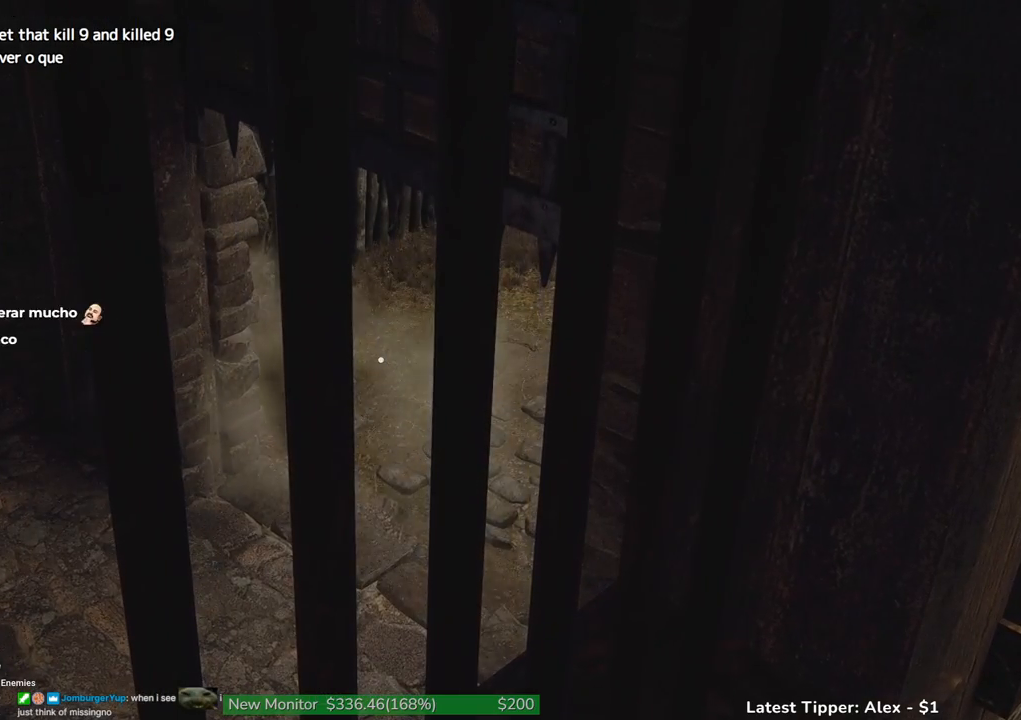
{"keys": ["shift", "w"], "events": []}
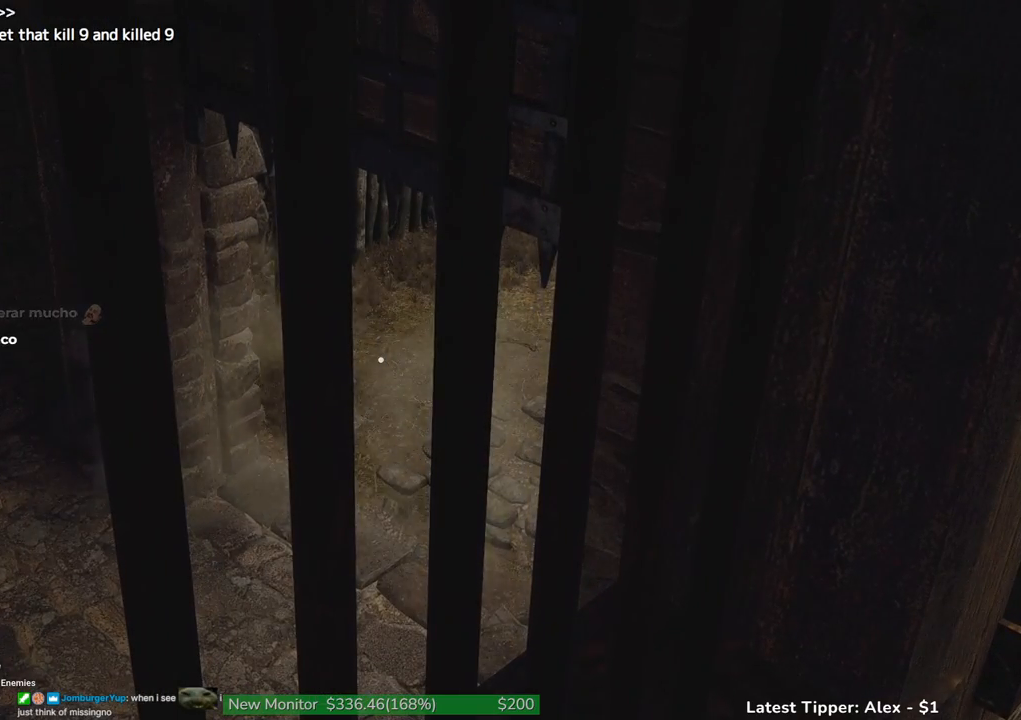
{"keys": ["shift", "w"], "events": []}
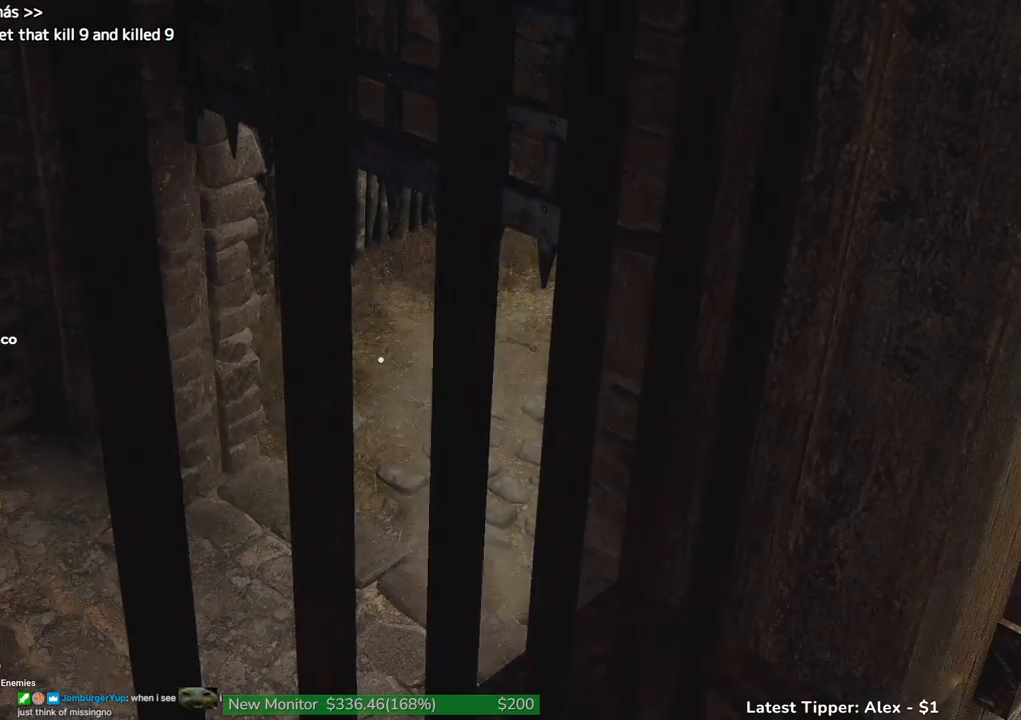
{"keys": ["shift", "w"], "events": []}
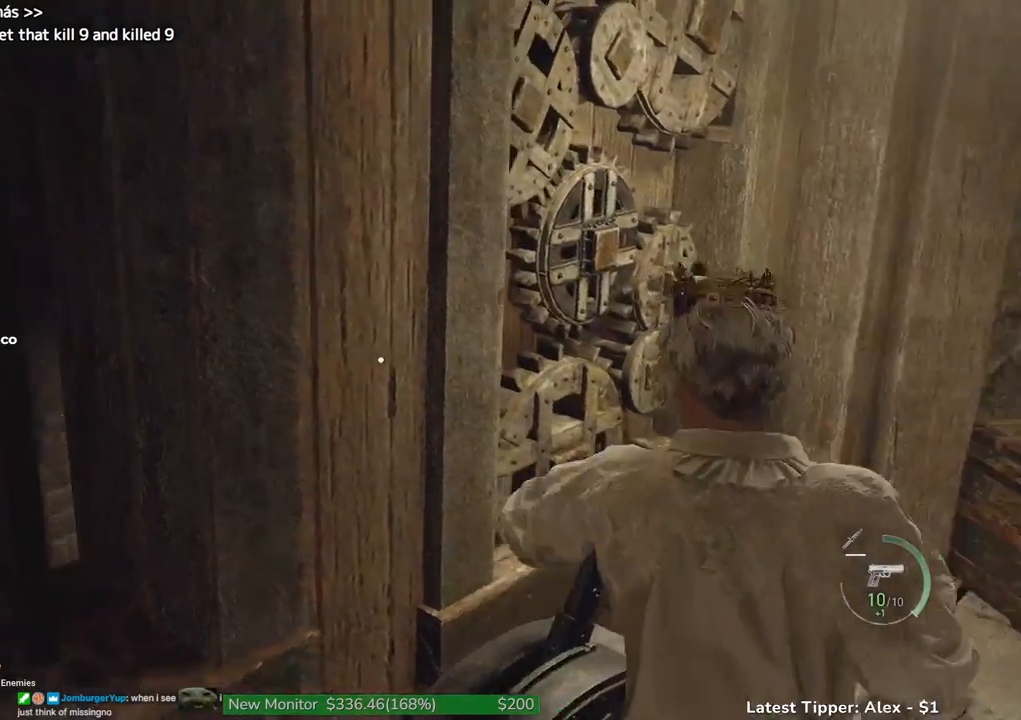
{"keys": ["shift", "w"], "events": []}
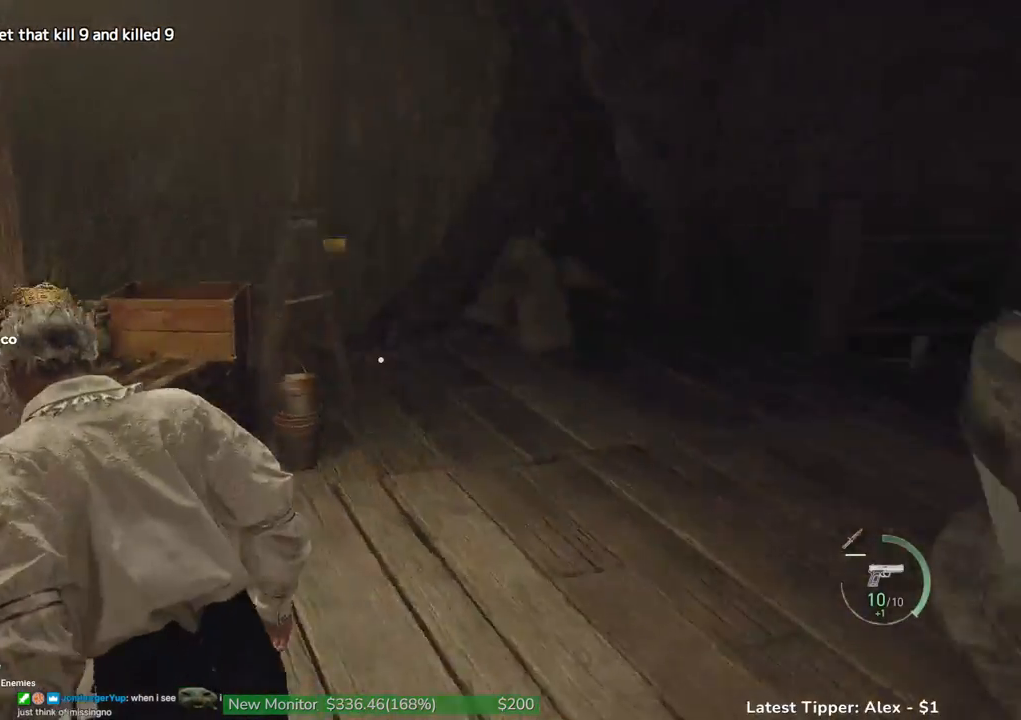
{"keys": ["g", "shift", "w"], "events": [[467, "g", "down"]]}
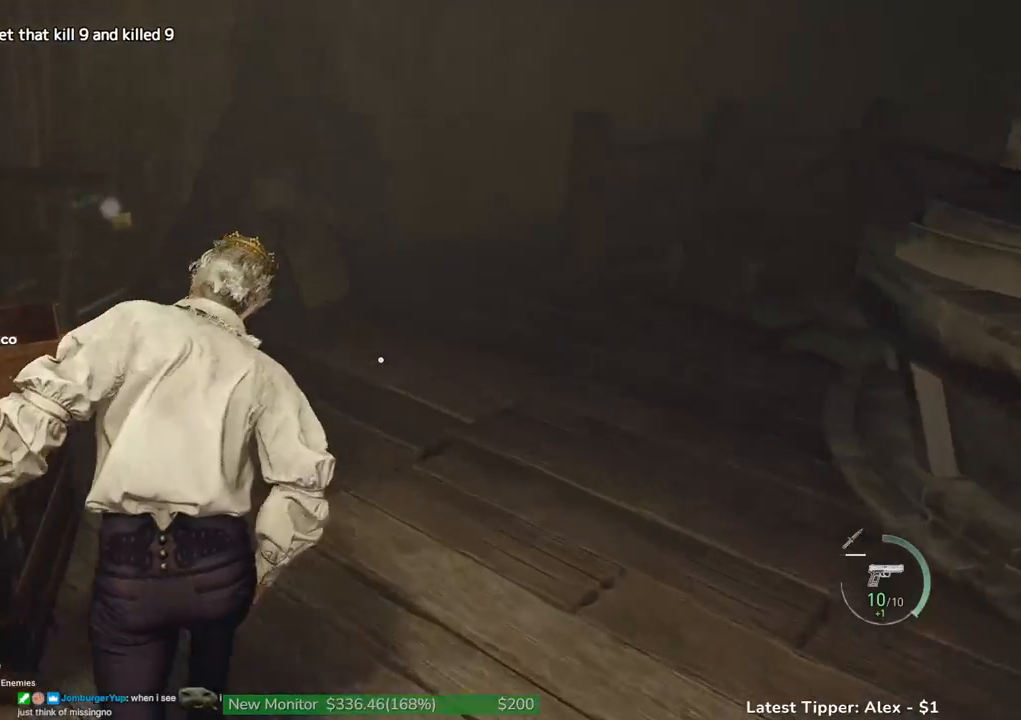
{"keys": ["g", "shift", "w"], "events": []}
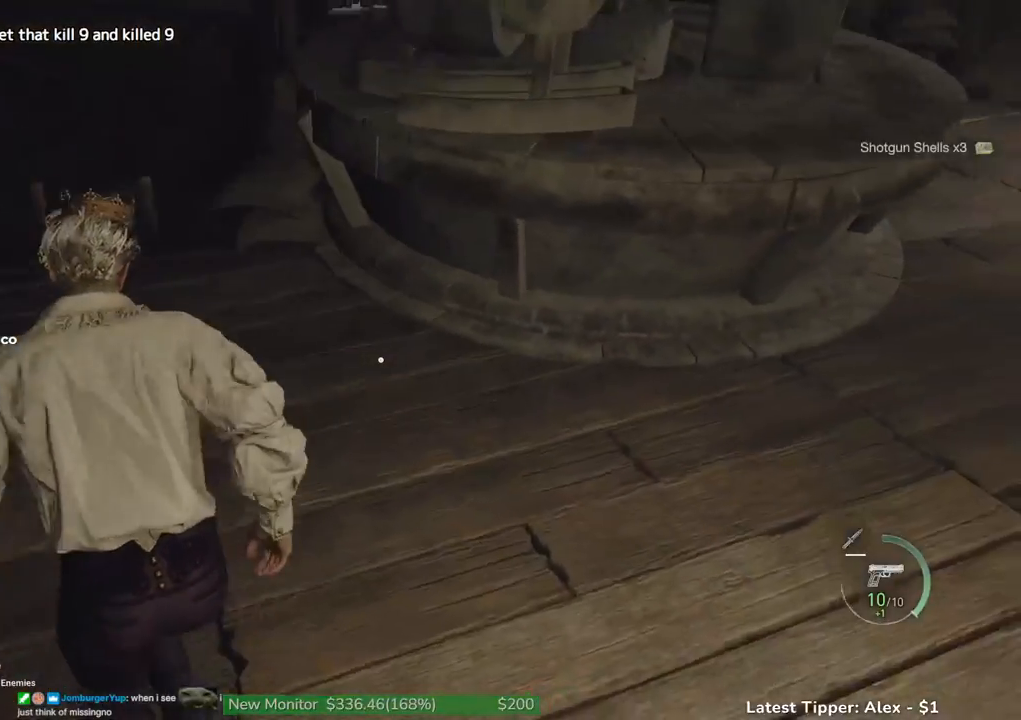
{"keys": ["shift", "w"], "events": [[83, "g", "up"]]}
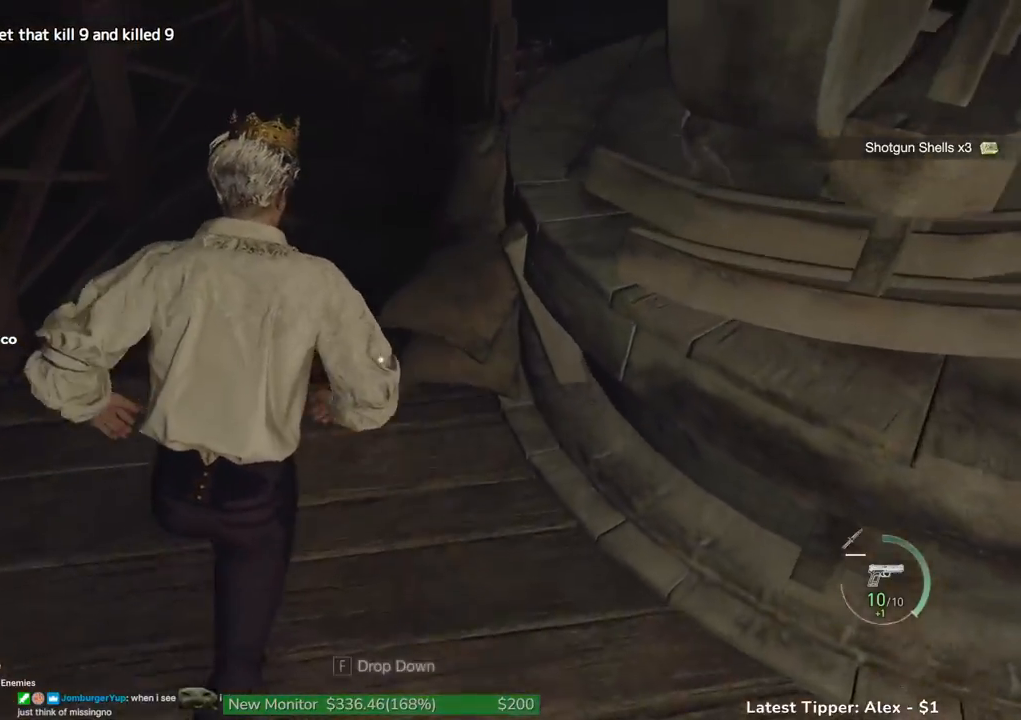
{"keys": ["f", "g", "shift", "w"], "events": [[100, "f", "down"], [150, "g", "down"]]}
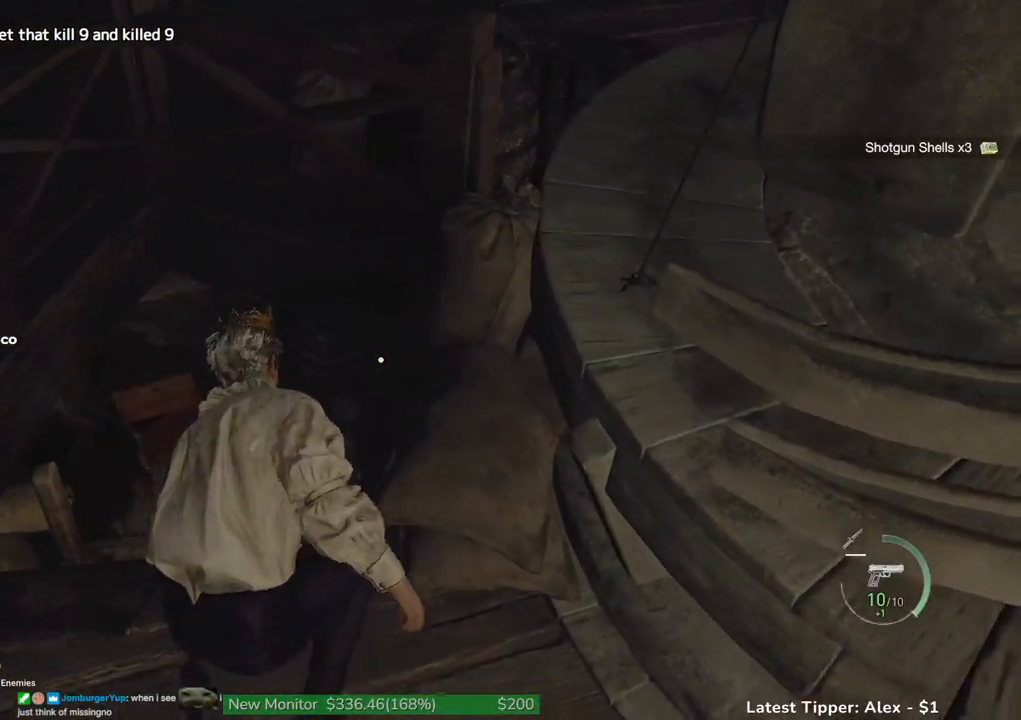
{"keys": ["f", "g", "shift", "w"], "events": []}
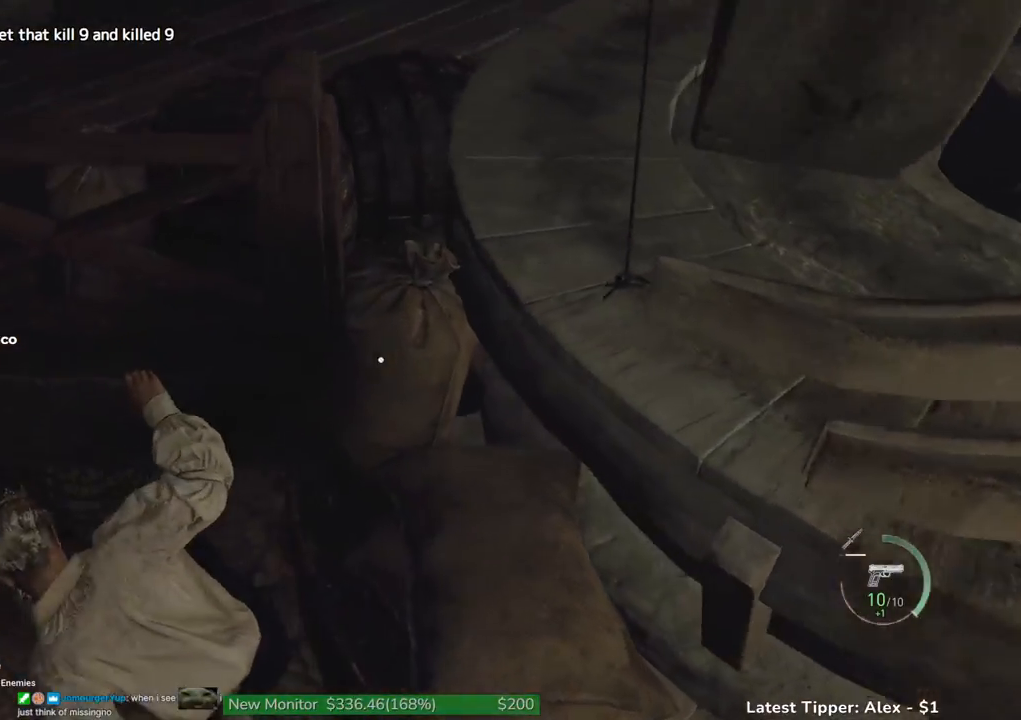
{"keys": ["f", "g", "shift", "w"], "events": []}
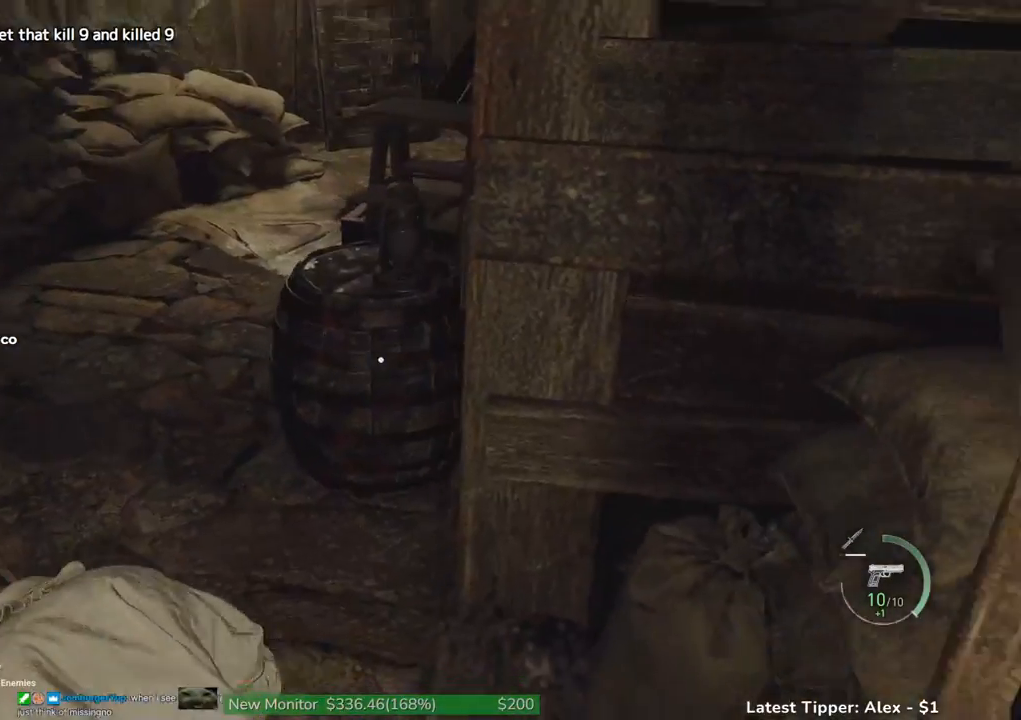
{"keys": ["shift", "w"], "events": [[183, "f", "up"], [183, "g", "up"]]}
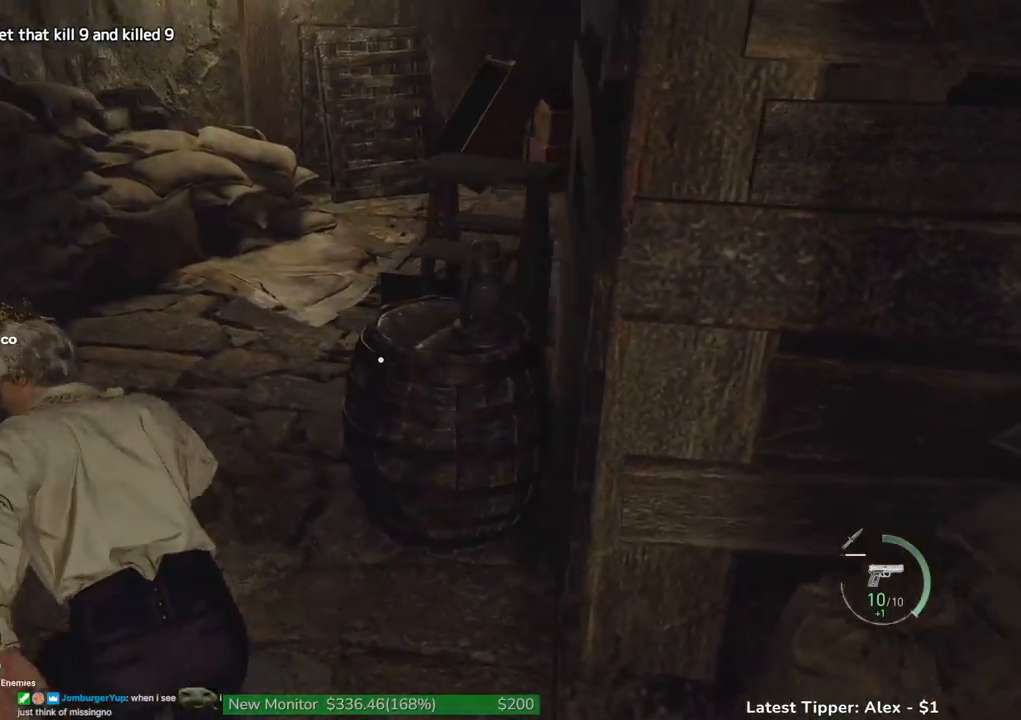
{"keys": ["shift", "w"], "events": []}
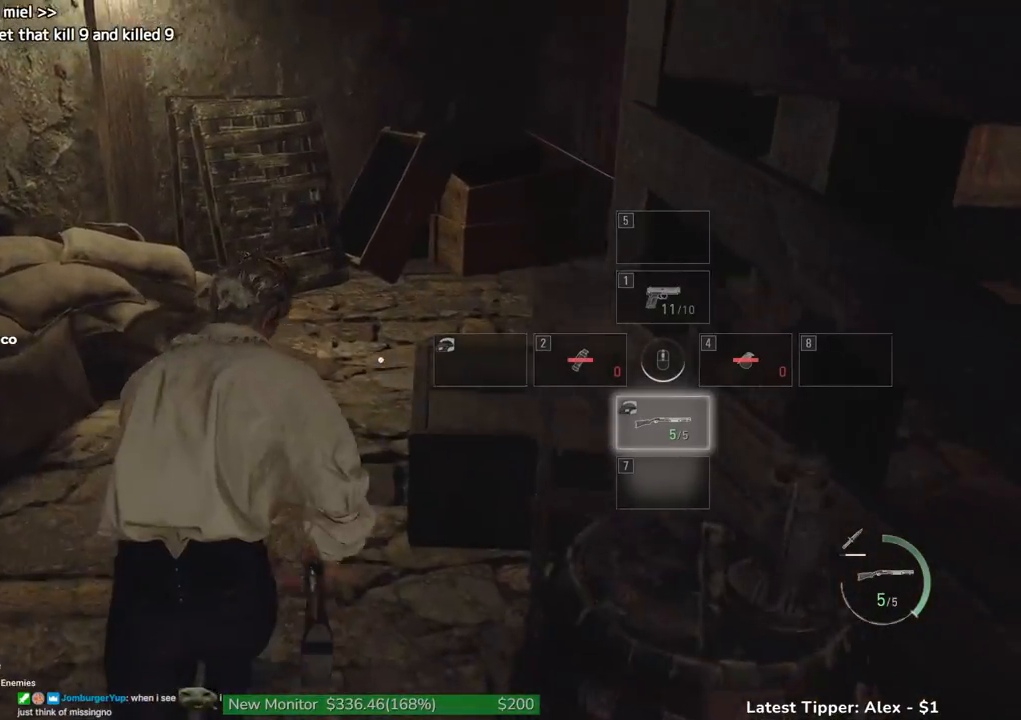
{"keys": ["w"], "events": [[467, "shift", "up"]]}
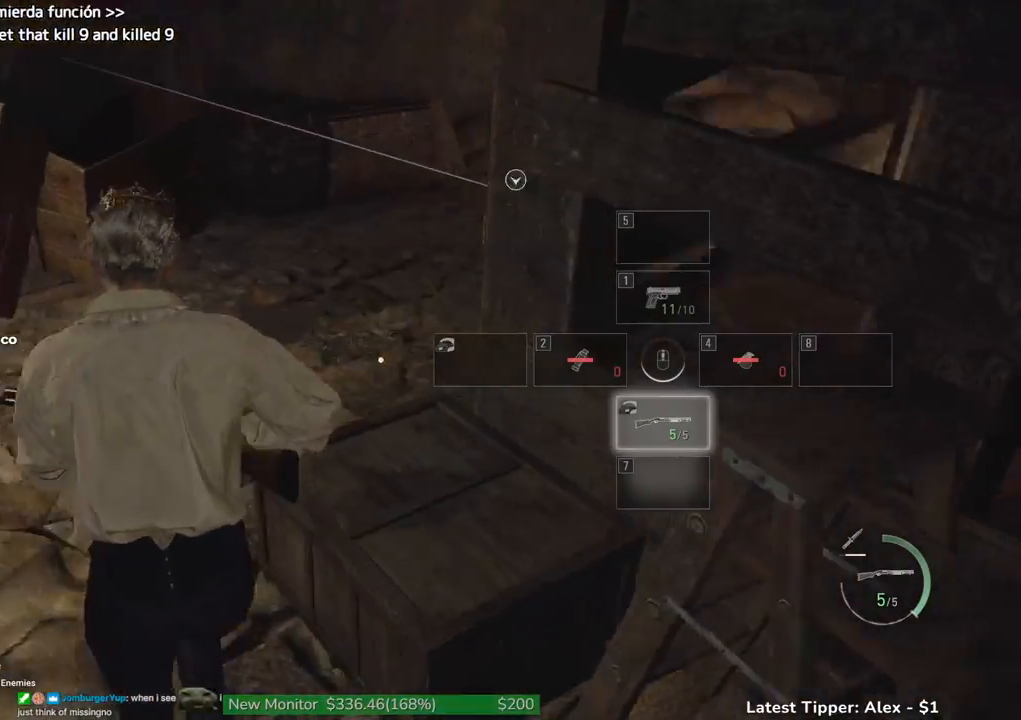
{"keys": ["w"], "events": [[200, "e", "down"], [333, "e", "up"]]}
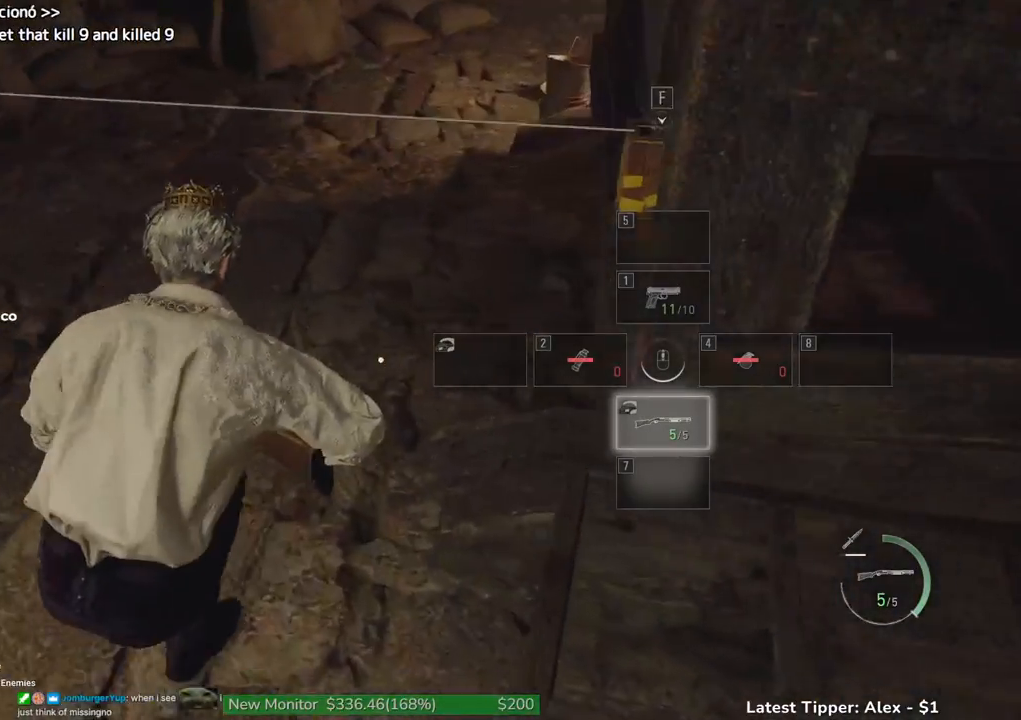
{"keys": ["shift", "w"], "events": [[67, "shift", "down"]]}
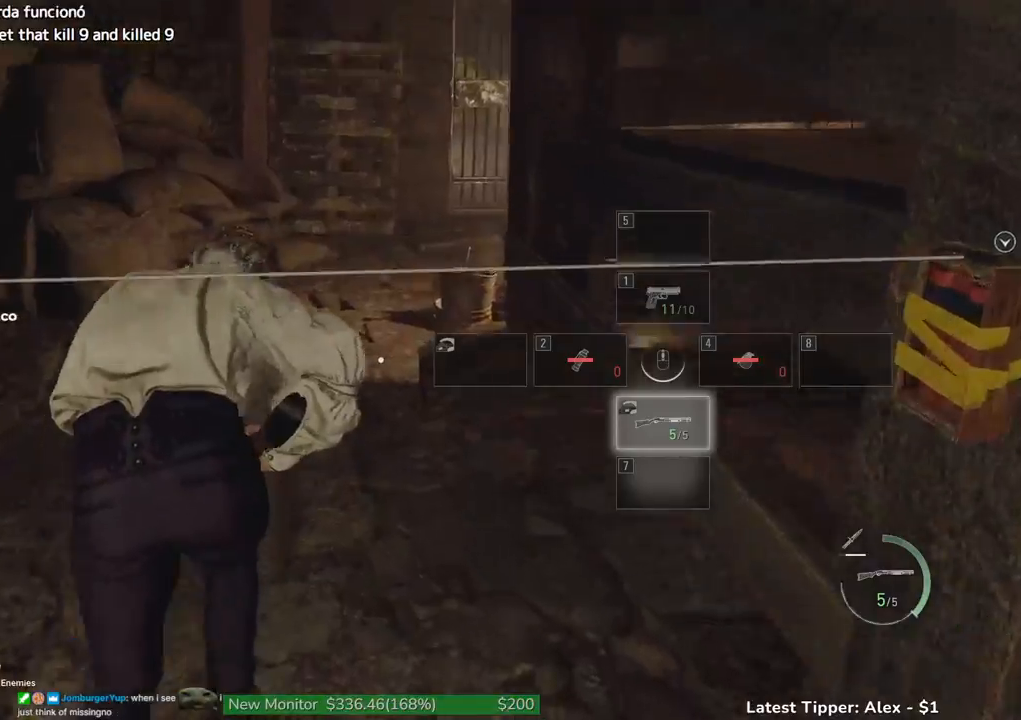
{"keys": ["shift", "w"], "events": []}
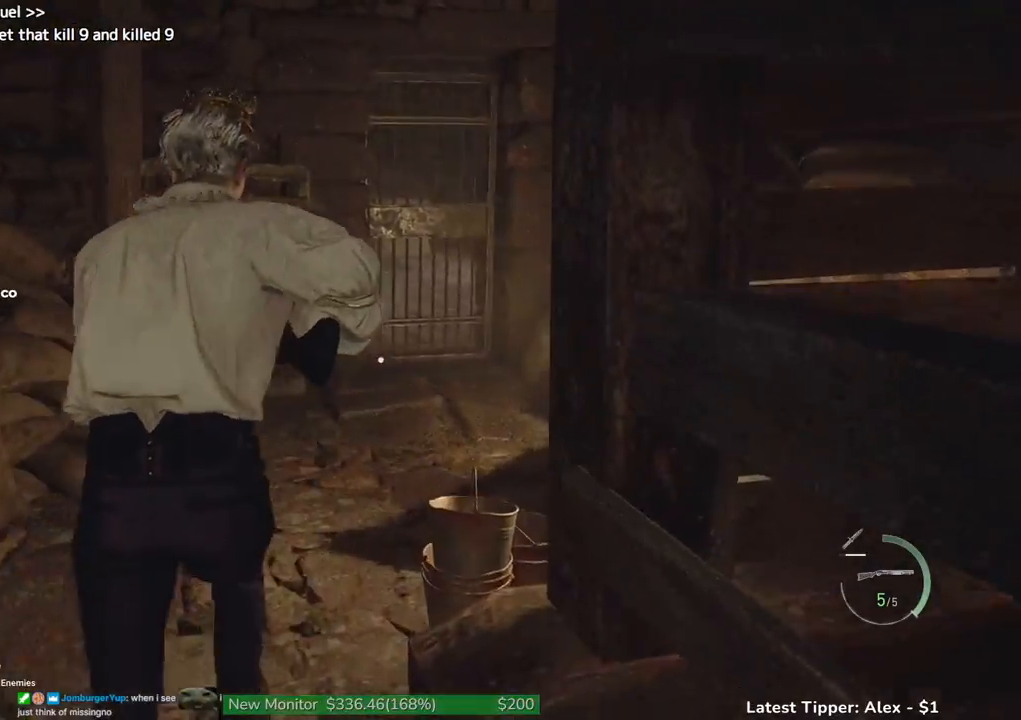
{"keys": ["shift", "w"], "events": [[233, "d", "down"], [467, "d", "up"]]}
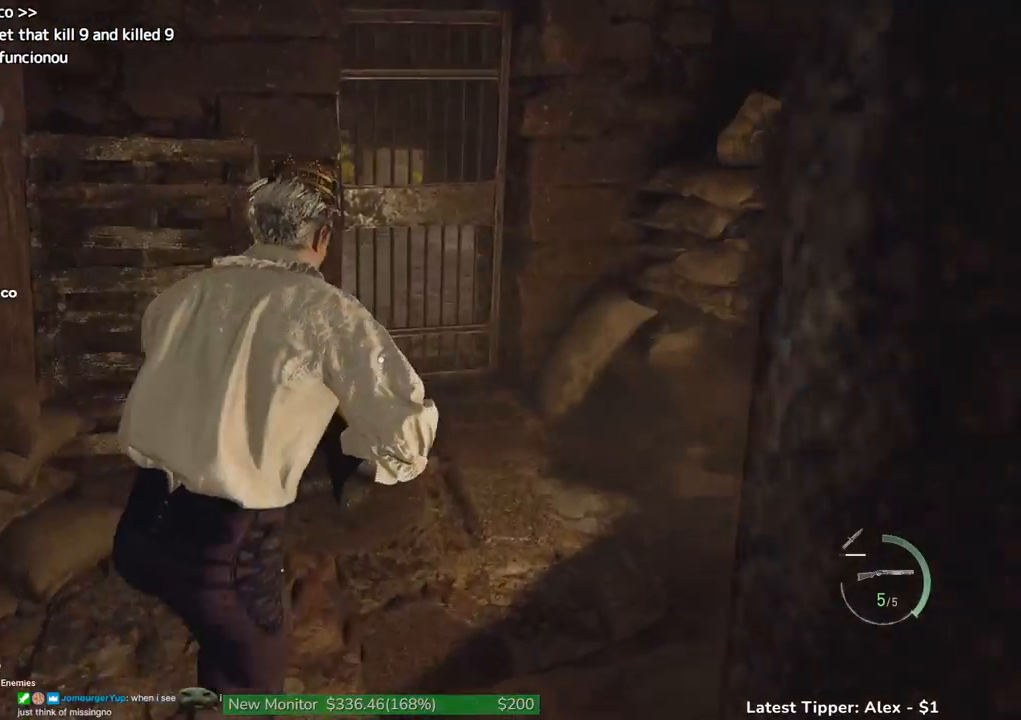
{"keys": ["shift", "w"], "events": [[150, "d", "down"], [300, "d", "up"]]}
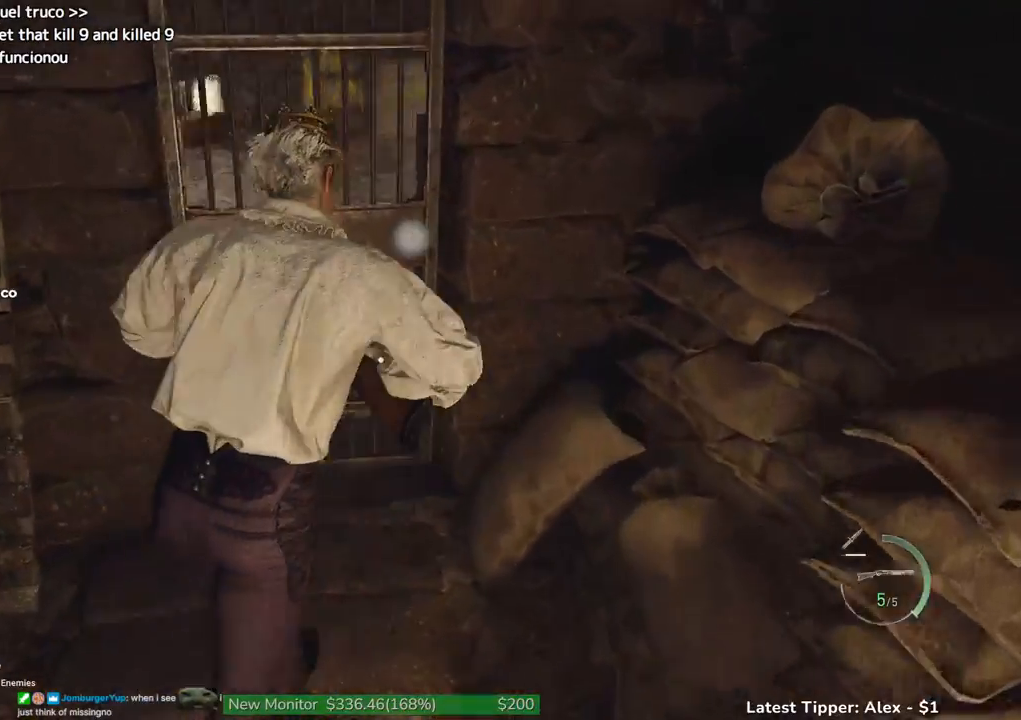
{"keys": ["d", "shift", "w"], "events": [[400, "d", "down"]]}
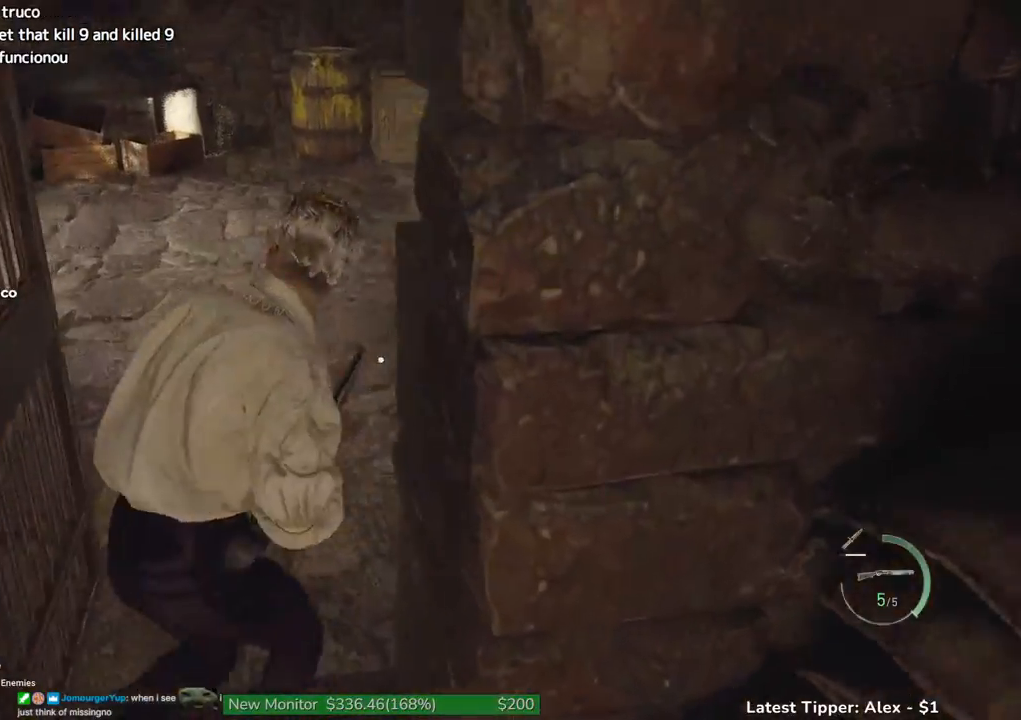
{"keys": ["shift", "w"], "events": [[233, "d", "up"]]}
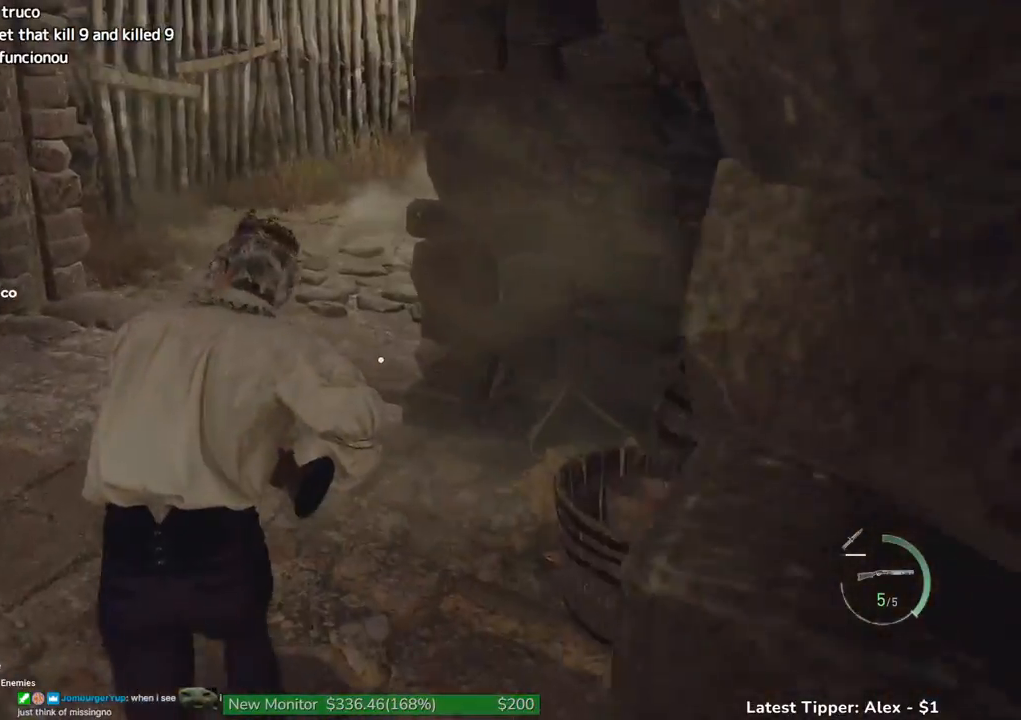
{"keys": ["shift", "w"], "events": []}
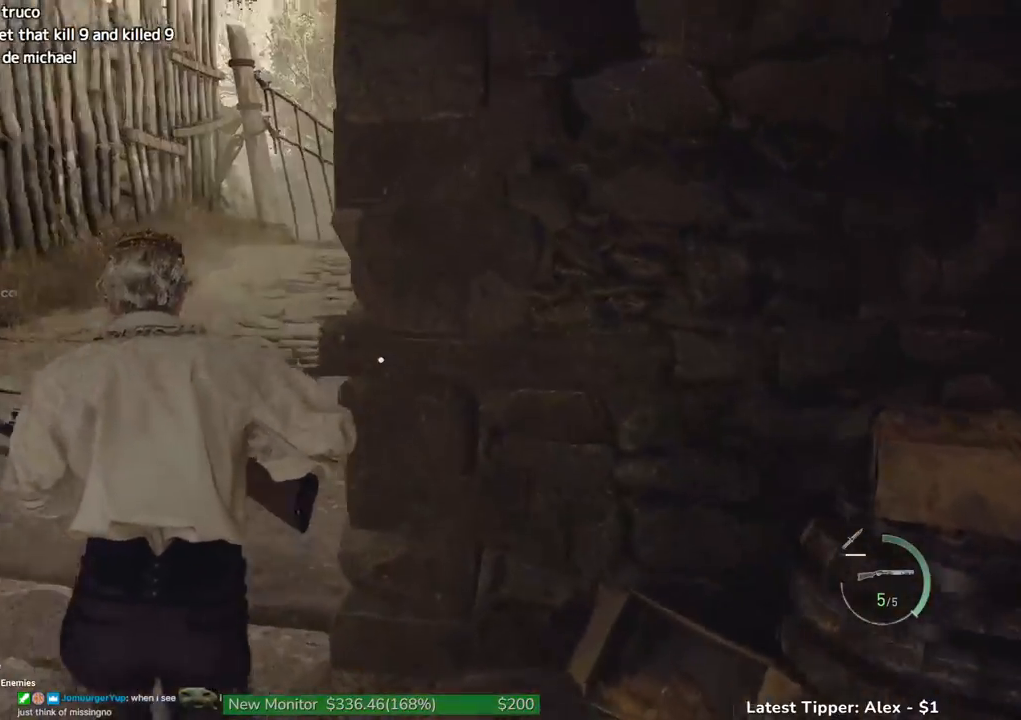
{"keys": ["w"], "events": [[133, "shift", "up"]]}
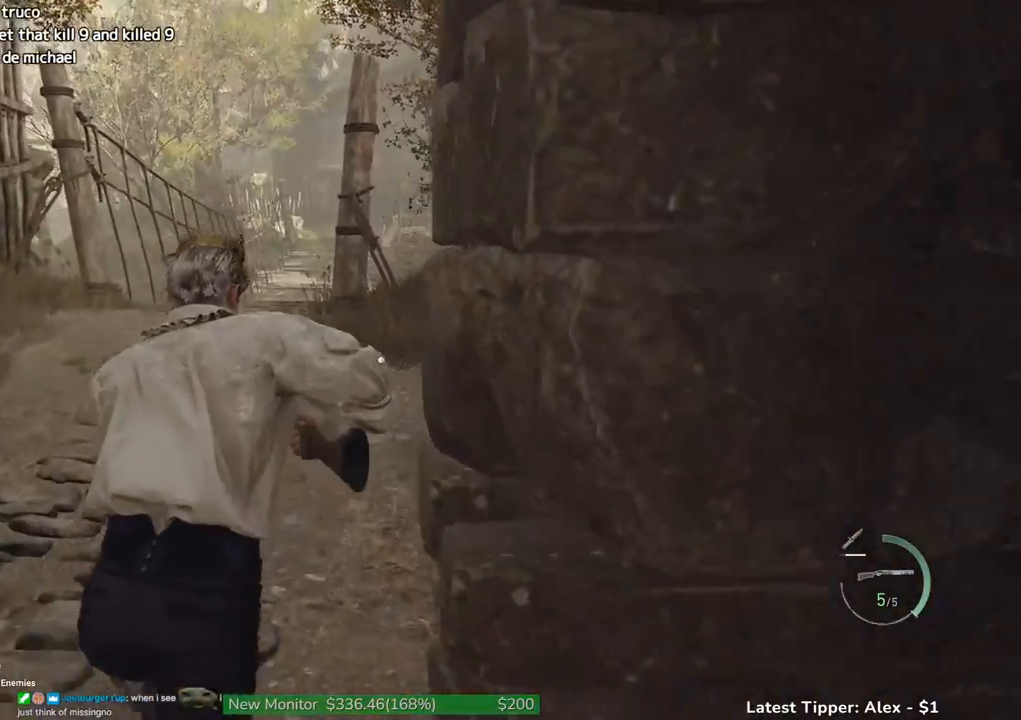
{"keys": ["w"], "events": []}
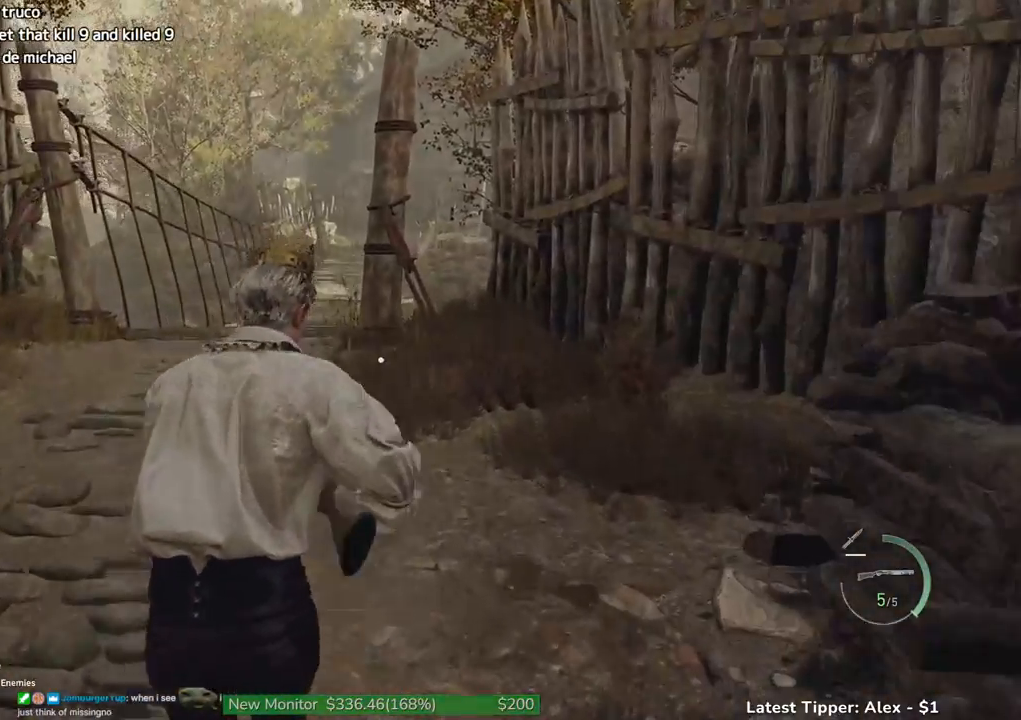
{"keys": ["w"], "events": []}
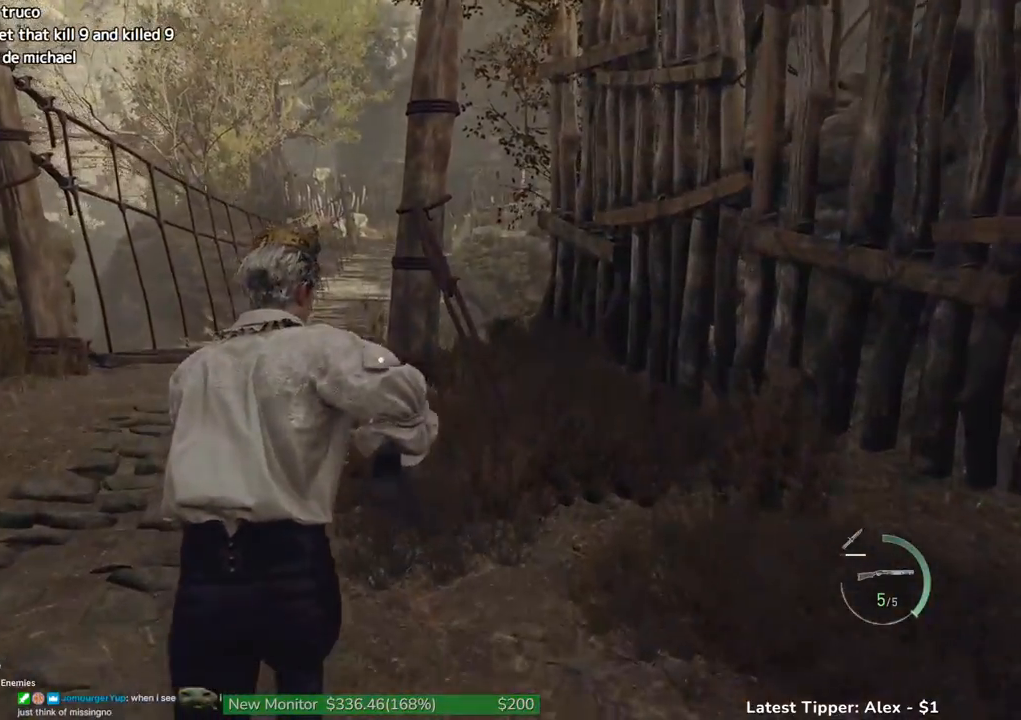
{"keys": ["w"], "events": []}
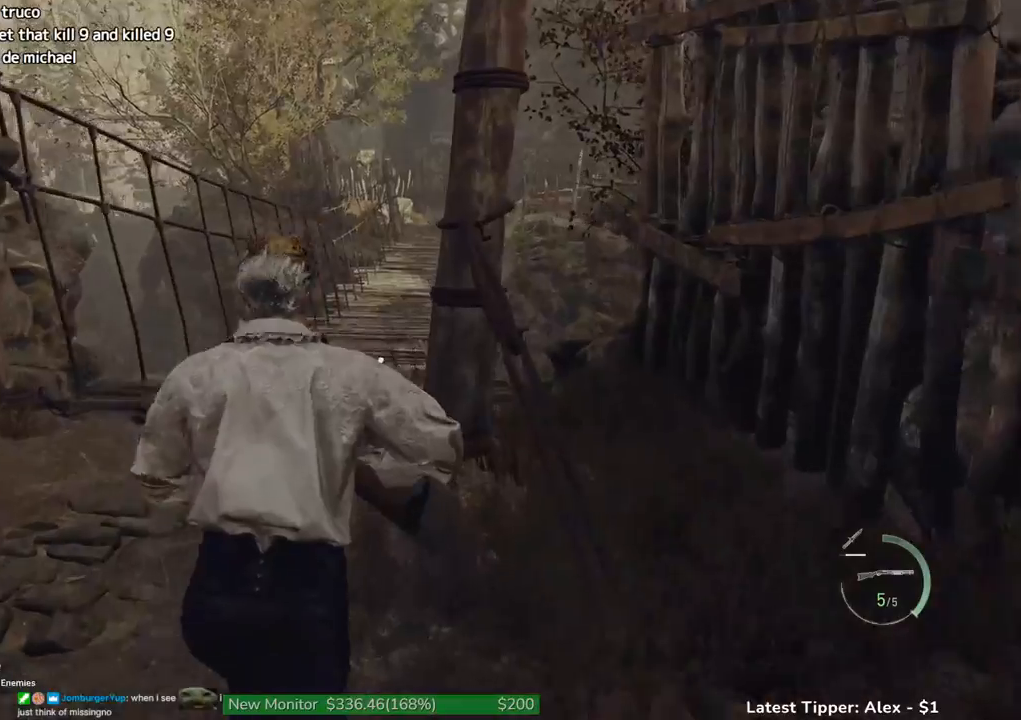
{"keys": ["w"], "events": []}
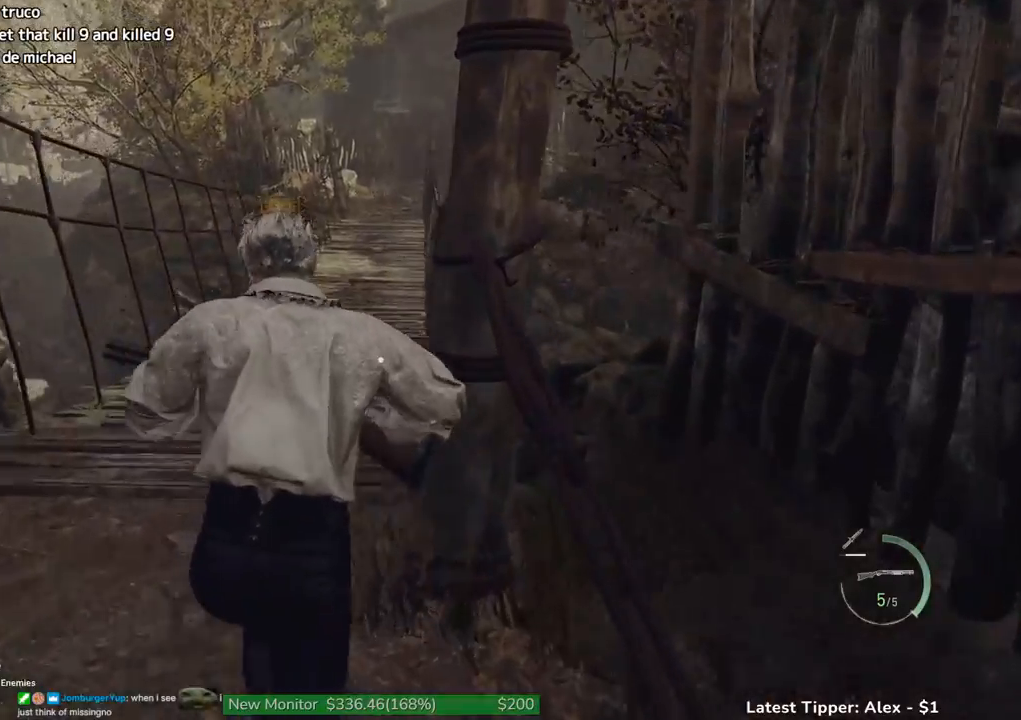
{"keys": ["w"], "events": []}
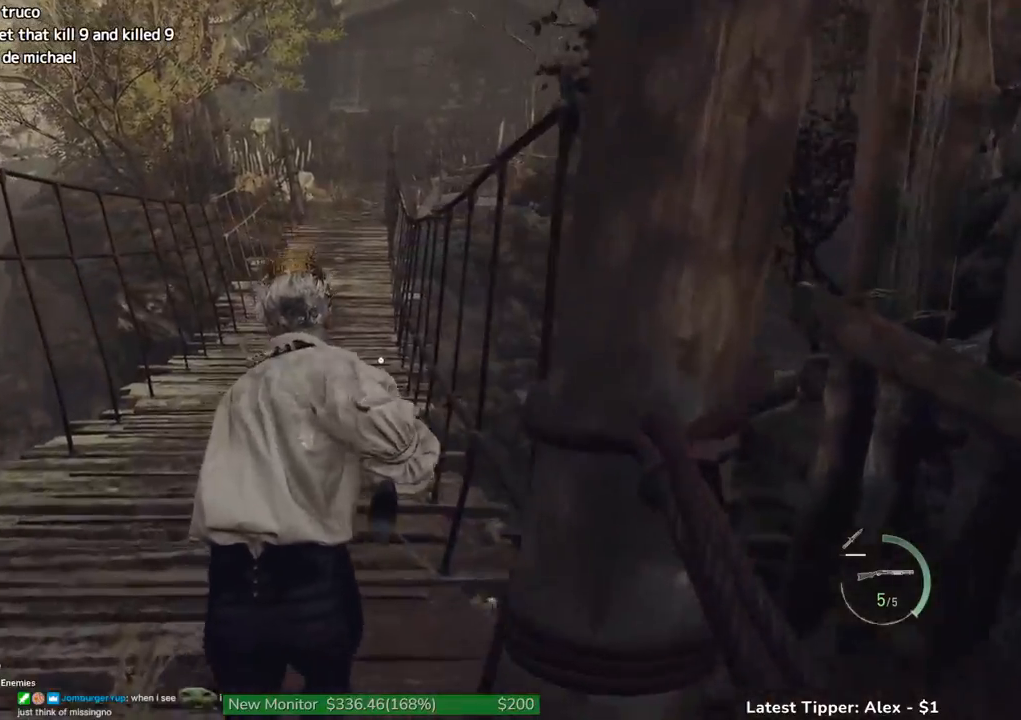
{"keys": ["w"], "events": []}
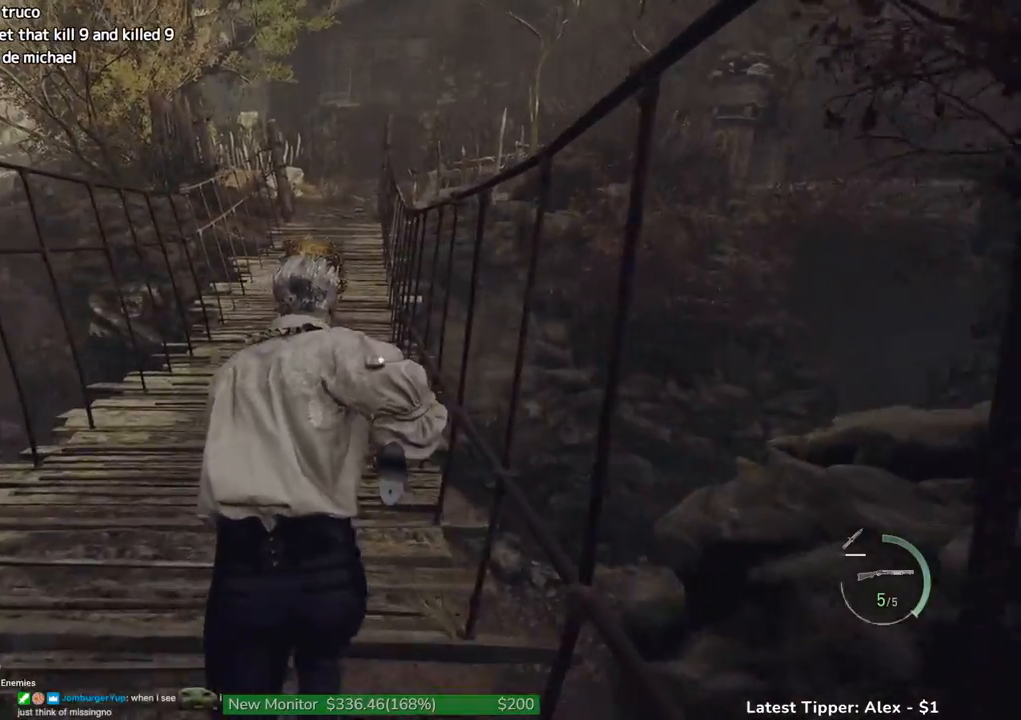
{"keys": ["w"], "events": []}
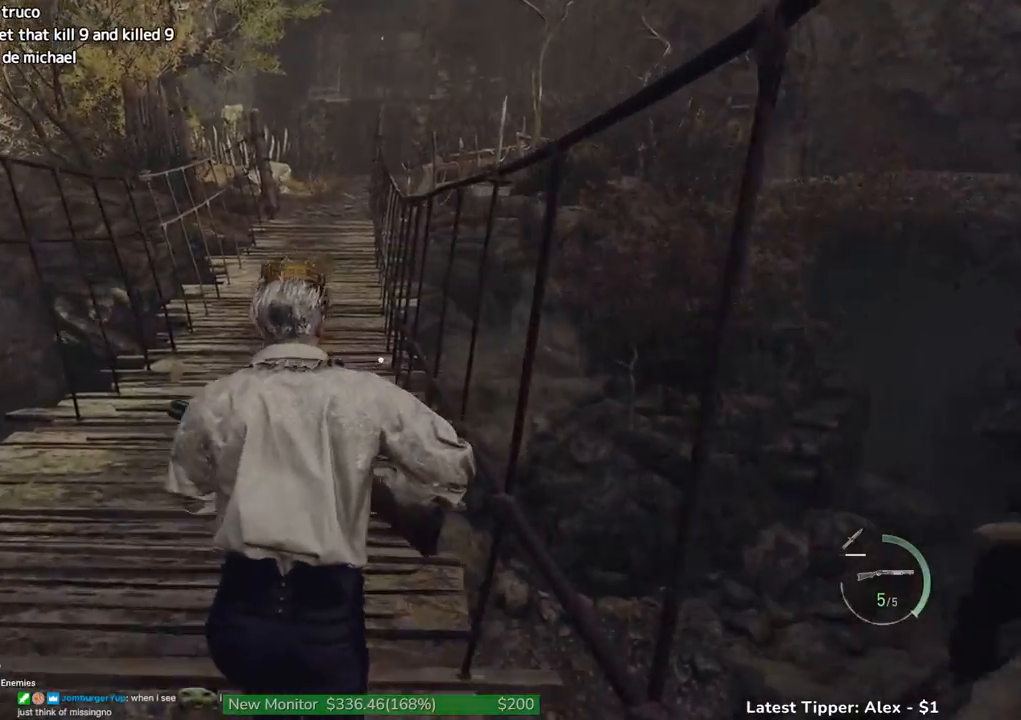
{"keys": ["w"], "events": []}